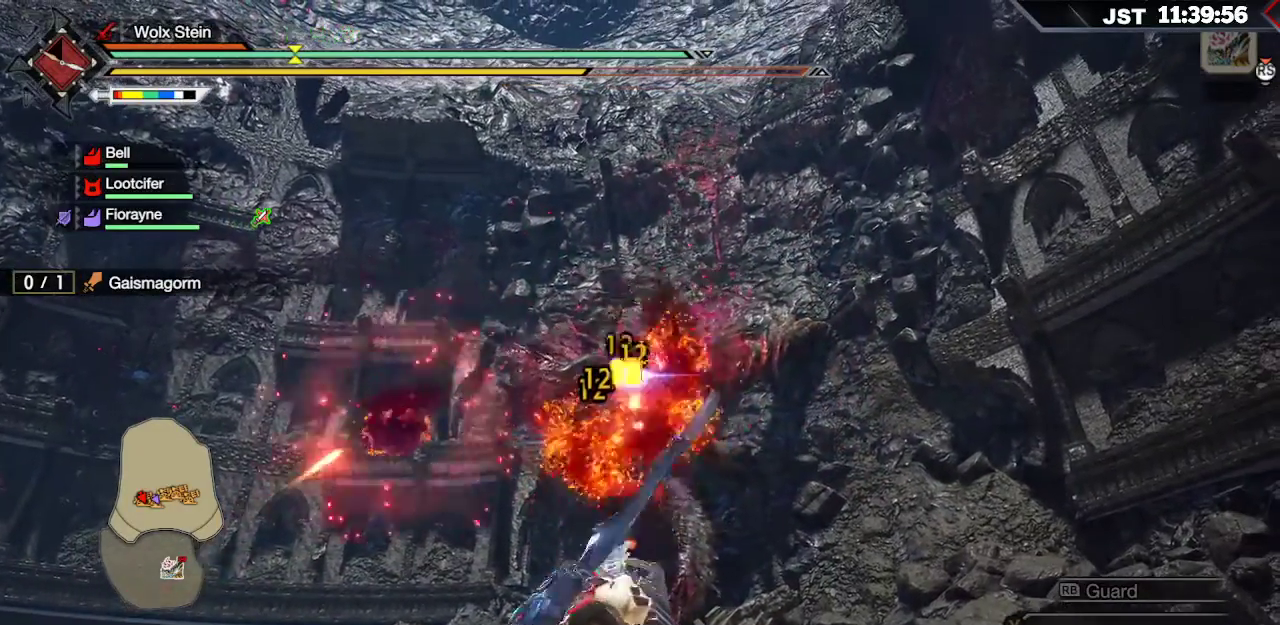
Gameplay with a controller (Xbox layout); each line is a JSON object with the inputs held at the frame after it. "events" lists button and stick changes between this image and that frame as [ms after this image, input, new state], when the widget could be followed in between. Not read: L3.
{"buttons": ["R2"], "left_stick": "center", "right_stick": "center", "events": []}
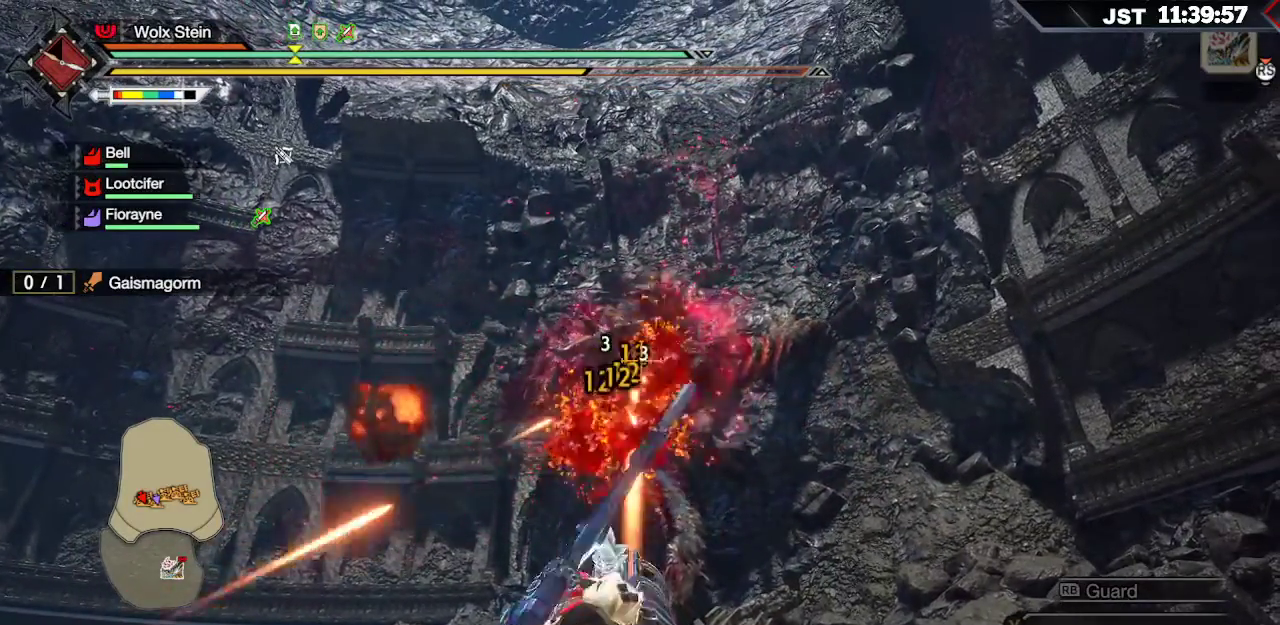
{"buttons": ["R2"], "left_stick": "center", "right_stick": "center", "events": []}
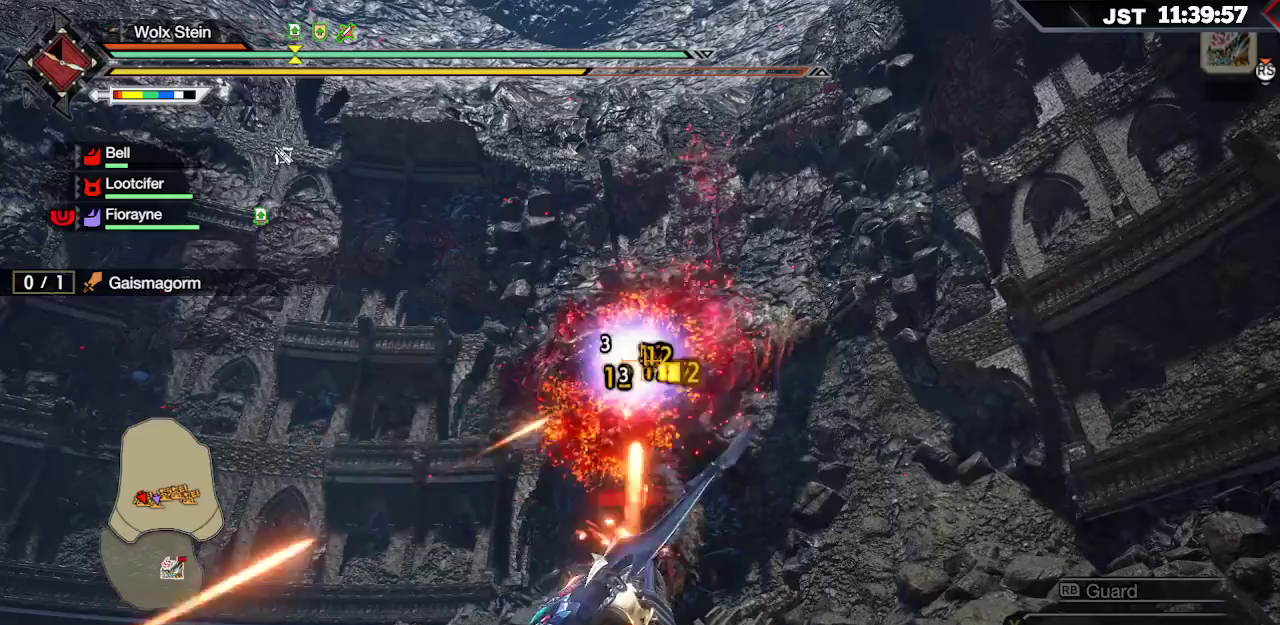
{"buttons": ["R2"], "left_stick": "center", "right_stick": "center", "events": []}
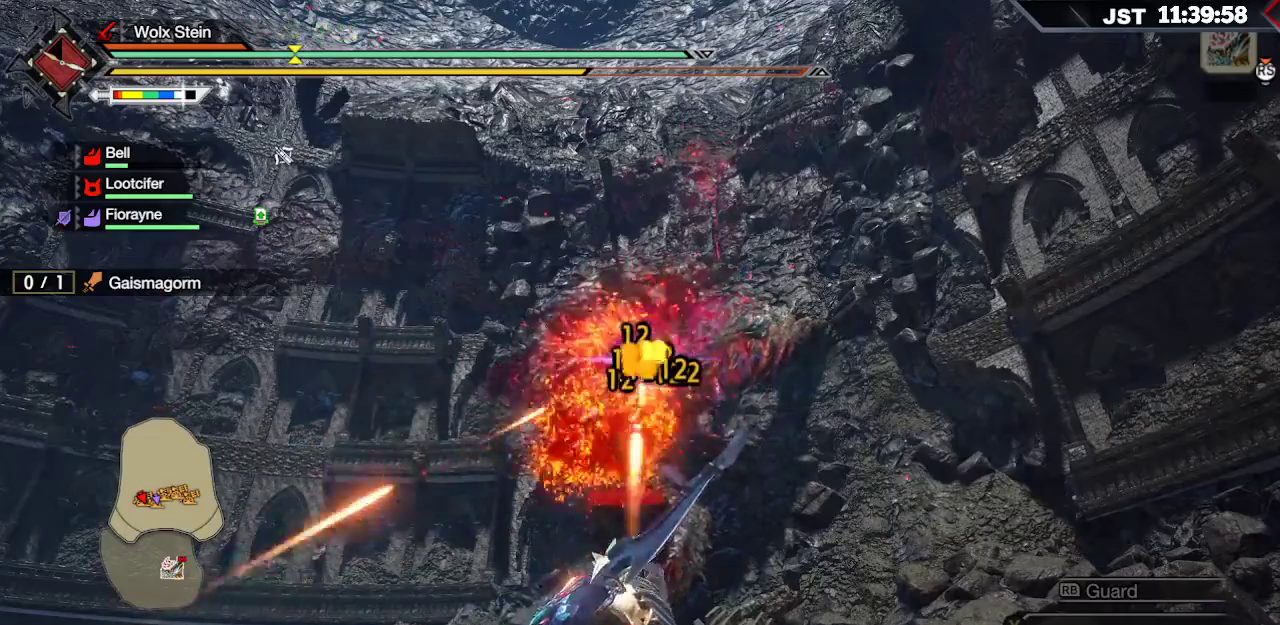
{"buttons": ["R2"], "left_stick": "center", "right_stick": "center", "events": []}
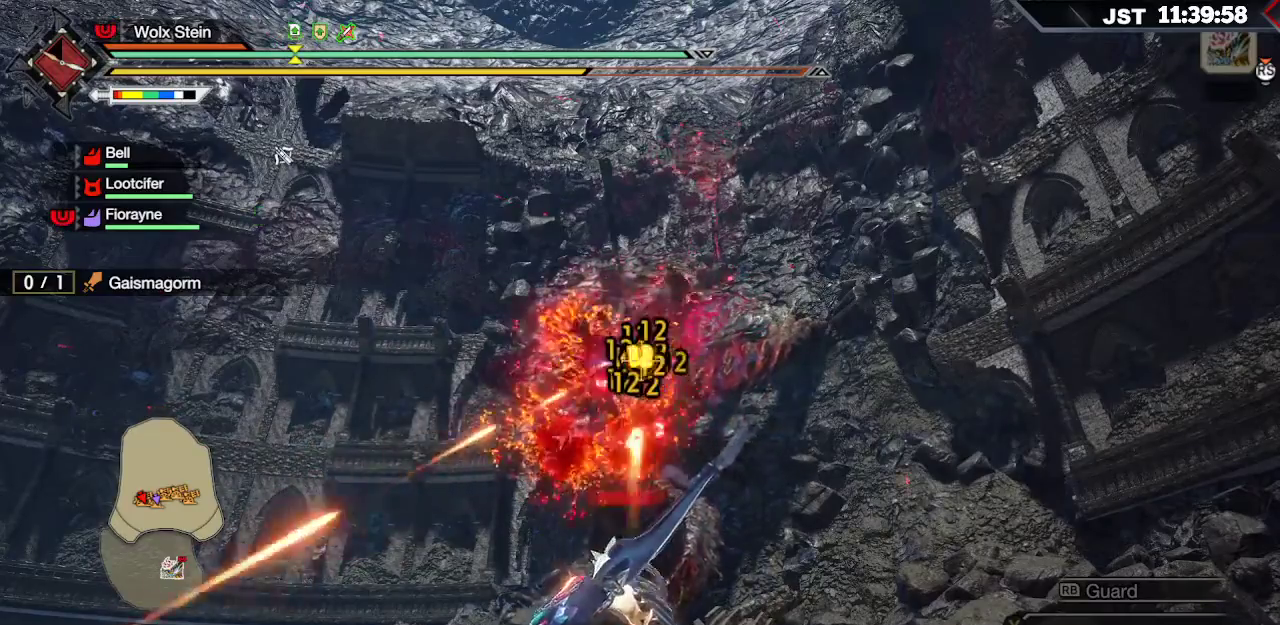
{"buttons": ["R2"], "left_stick": "center", "right_stick": "center", "events": []}
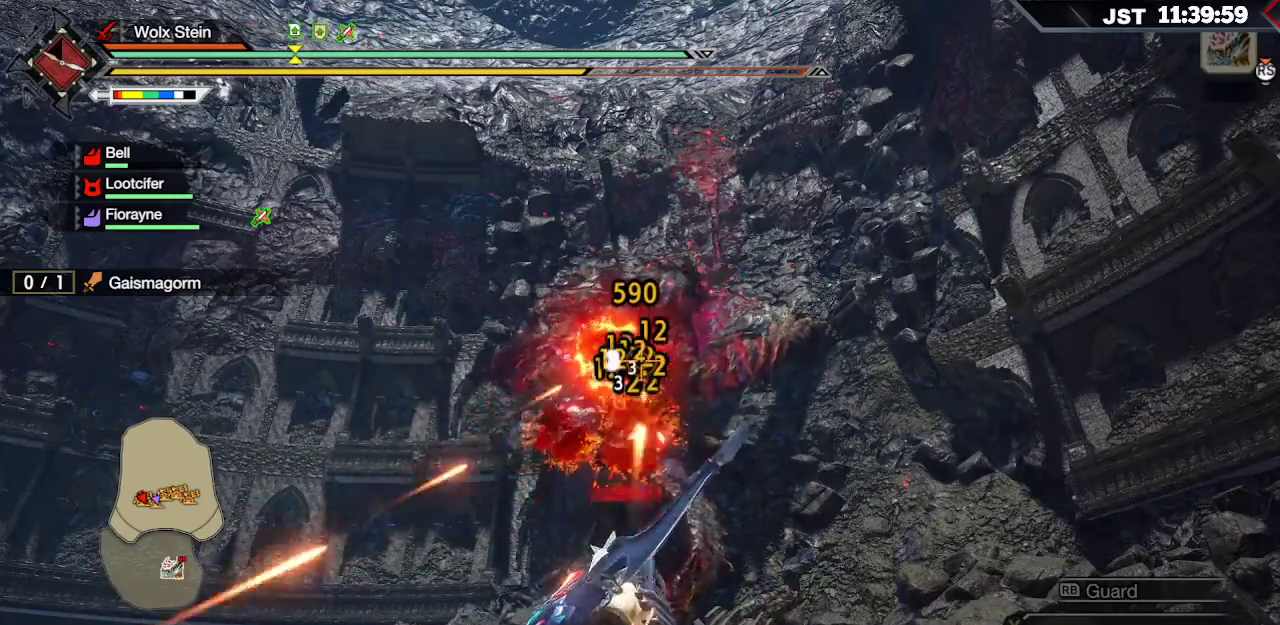
{"buttons": ["R2"], "left_stick": "down", "right_stick": "center", "events": [[467, "left_stick", "down"]]}
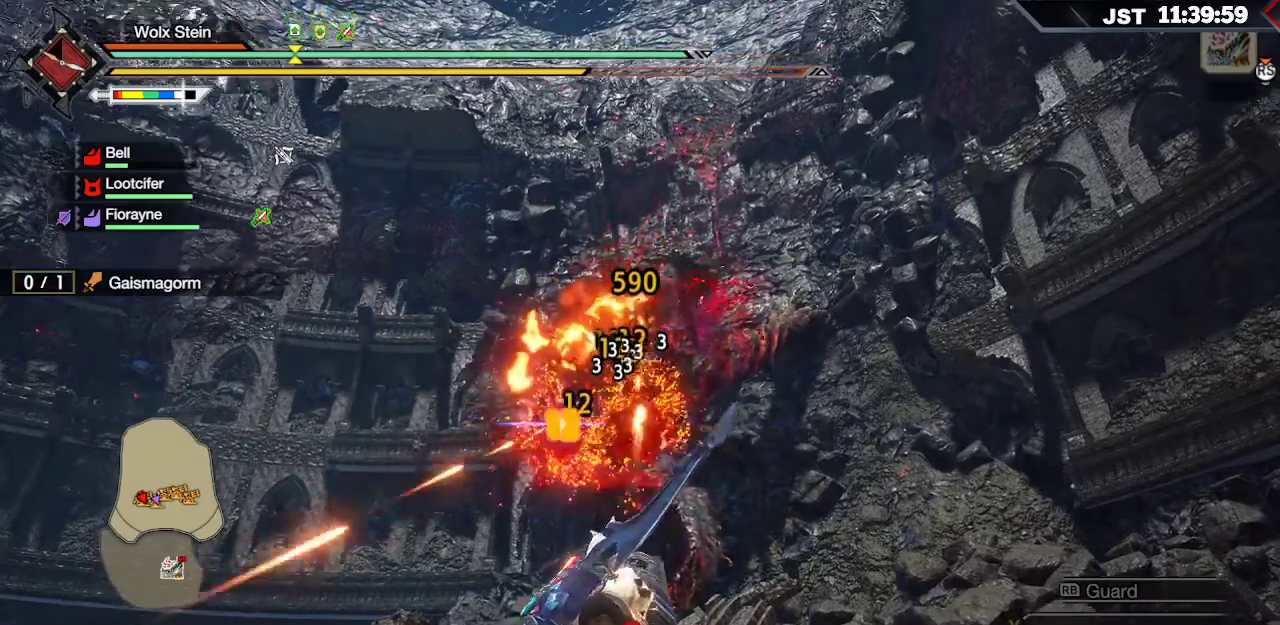
{"buttons": ["R2"], "left_stick": "center", "right_stick": "center", "events": [[83, "left_stick", "center"]]}
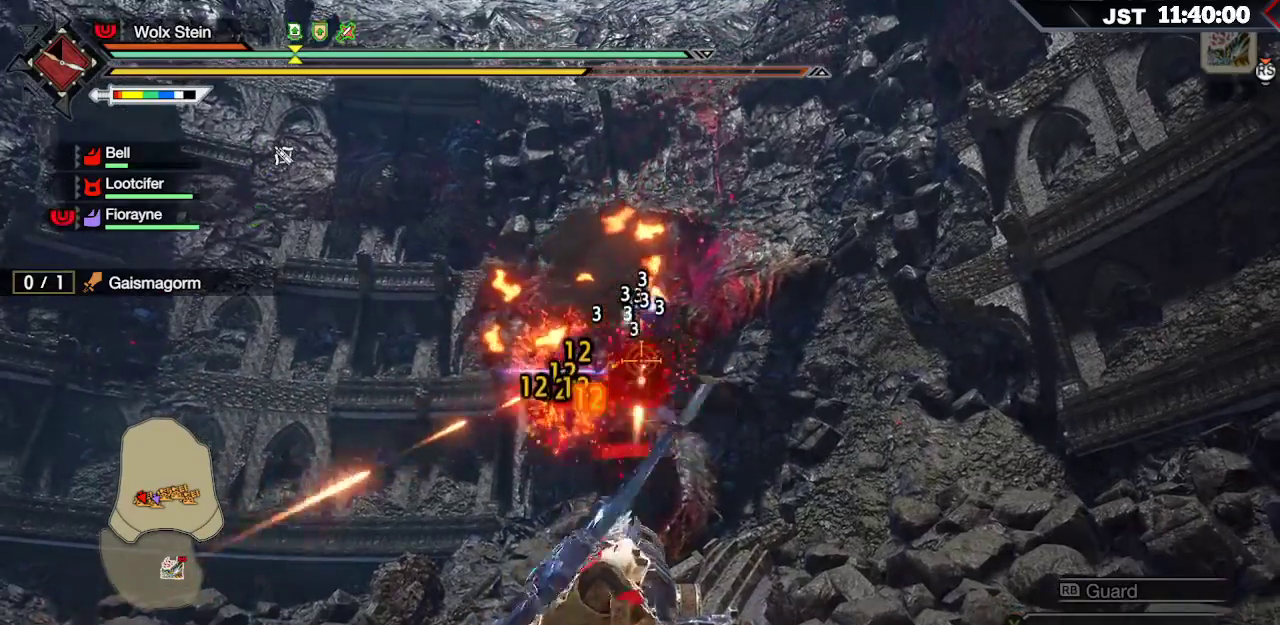
{"buttons": ["R2"], "left_stick": "center", "right_stick": "center", "events": [[83, "left_stick", "left"], [250, "left_stick", "center"], [383, "left_stick", "down"], [483, "left_stick", "center"]]}
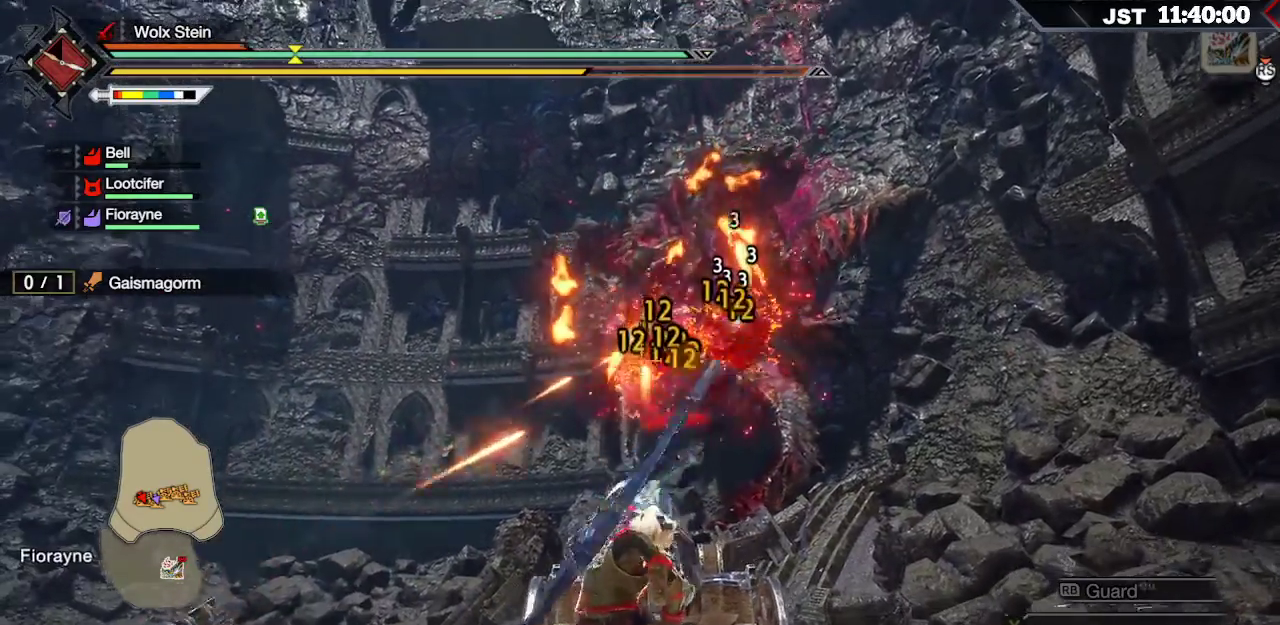
{"buttons": ["R2"], "left_stick": "center", "right_stick": "center", "events": []}
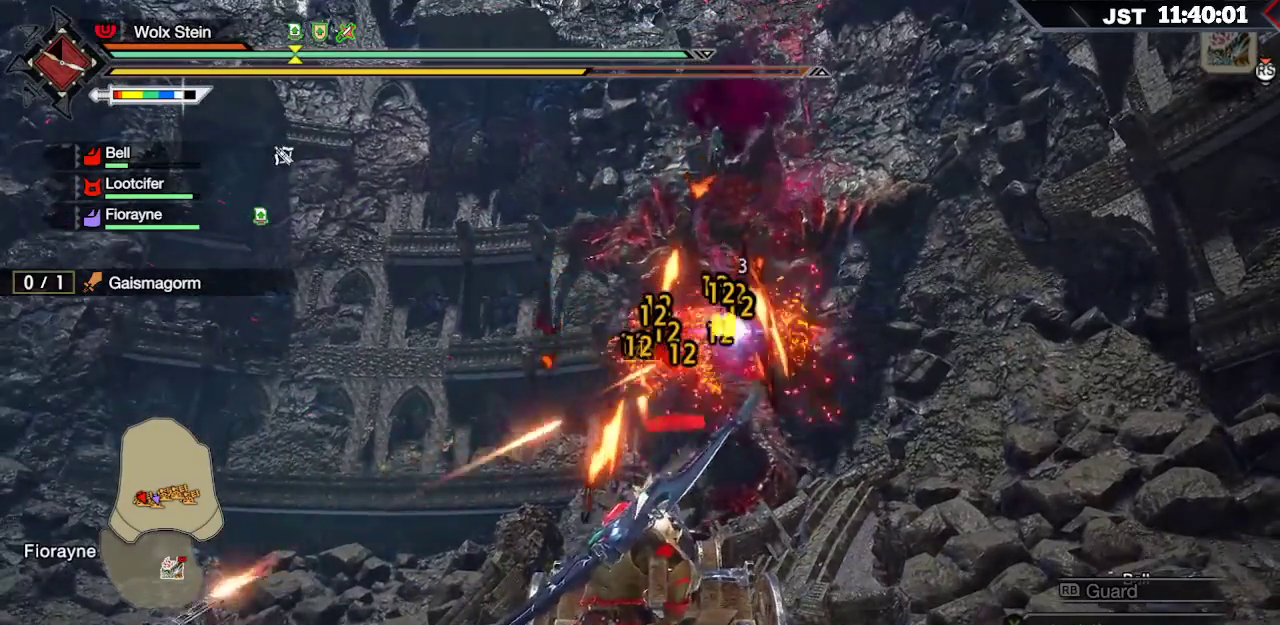
{"buttons": ["R2"], "left_stick": "center", "right_stick": "center", "events": []}
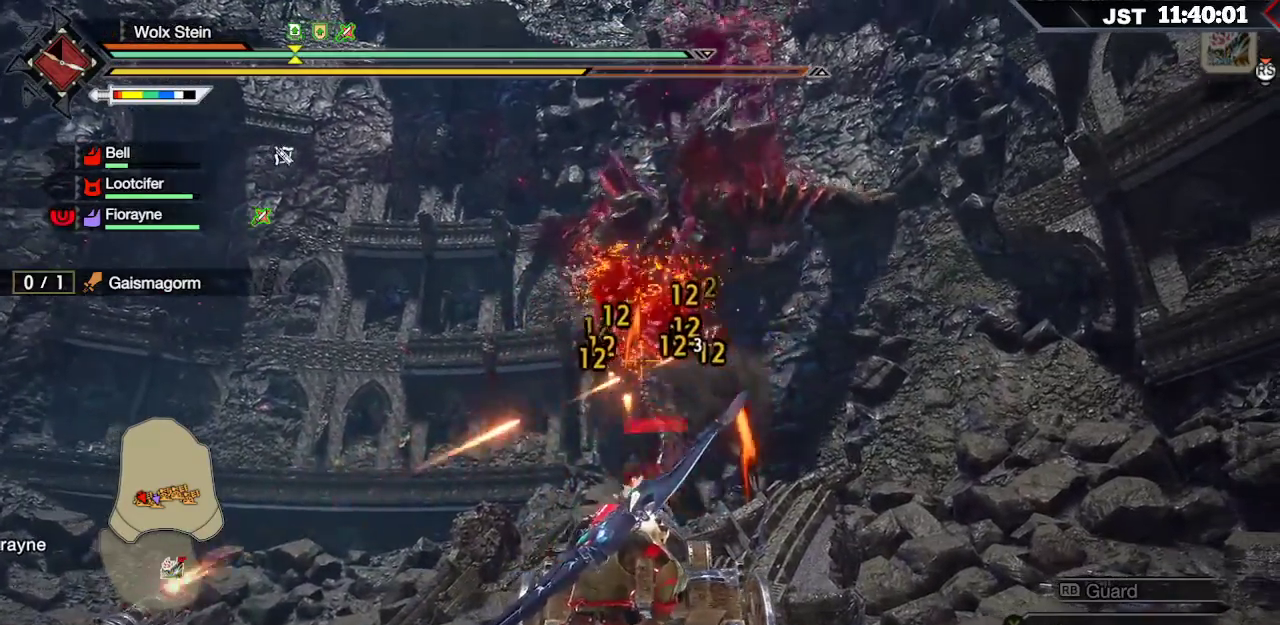
{"buttons": ["R2"], "left_stick": "center", "right_stick": "center", "events": [[183, "left_stick", "up-right"], [400, "left_stick", "center"]]}
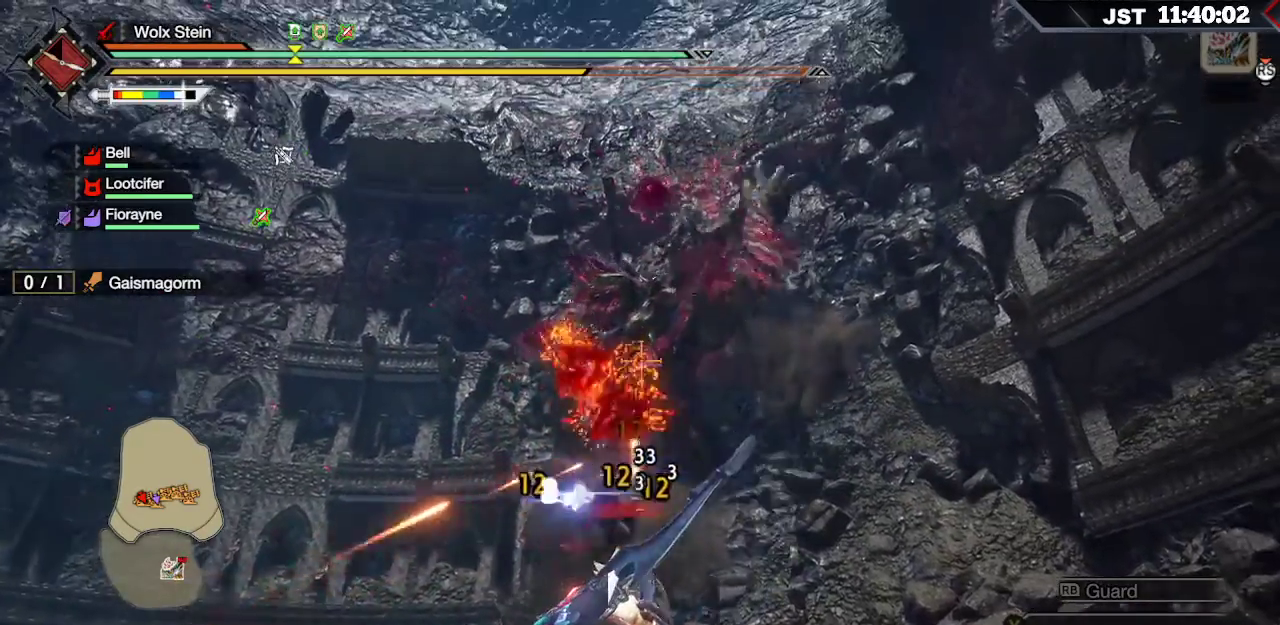
{"buttons": ["R2"], "left_stick": "center", "right_stick": "center", "events": [[83, "left_stick", "down"], [167, "left_stick", "center"]]}
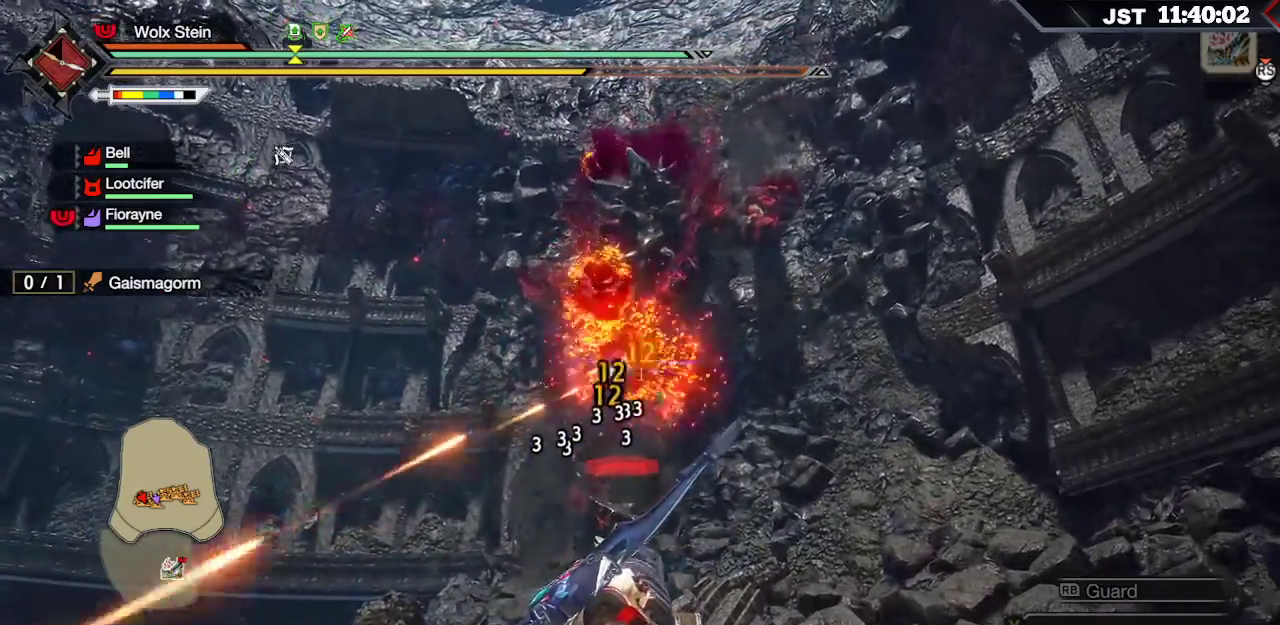
{"buttons": ["R2"], "left_stick": "center", "right_stick": "center", "events": []}
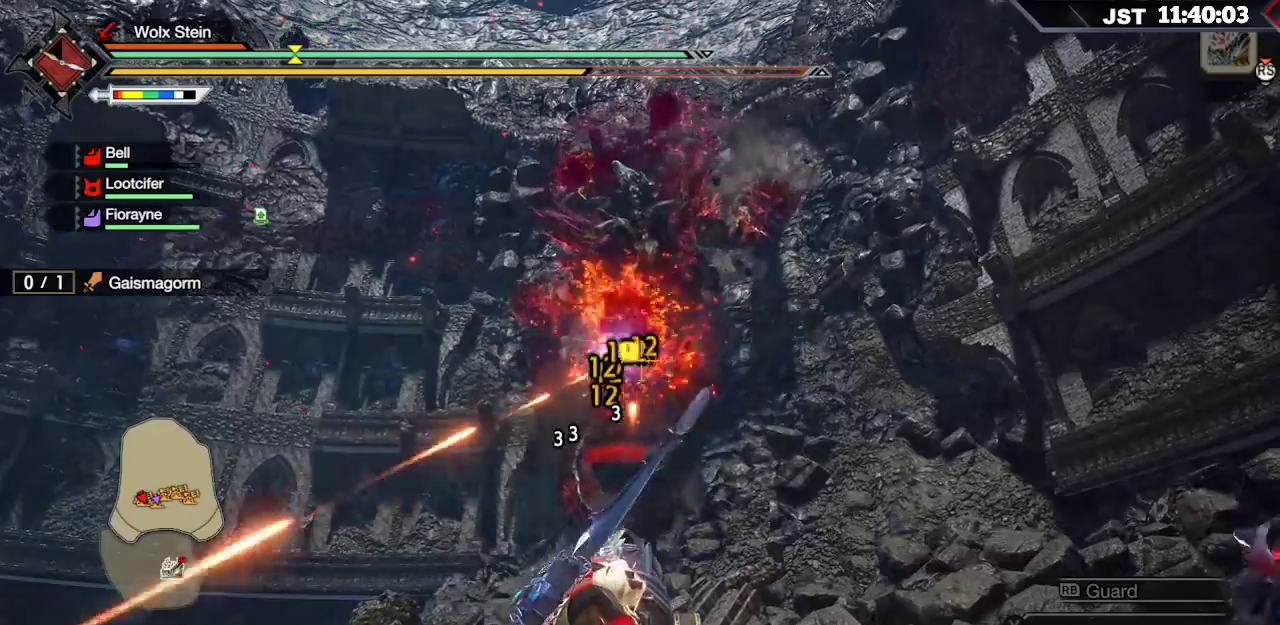
{"buttons": ["R2"], "left_stick": "center", "right_stick": "center", "events": []}
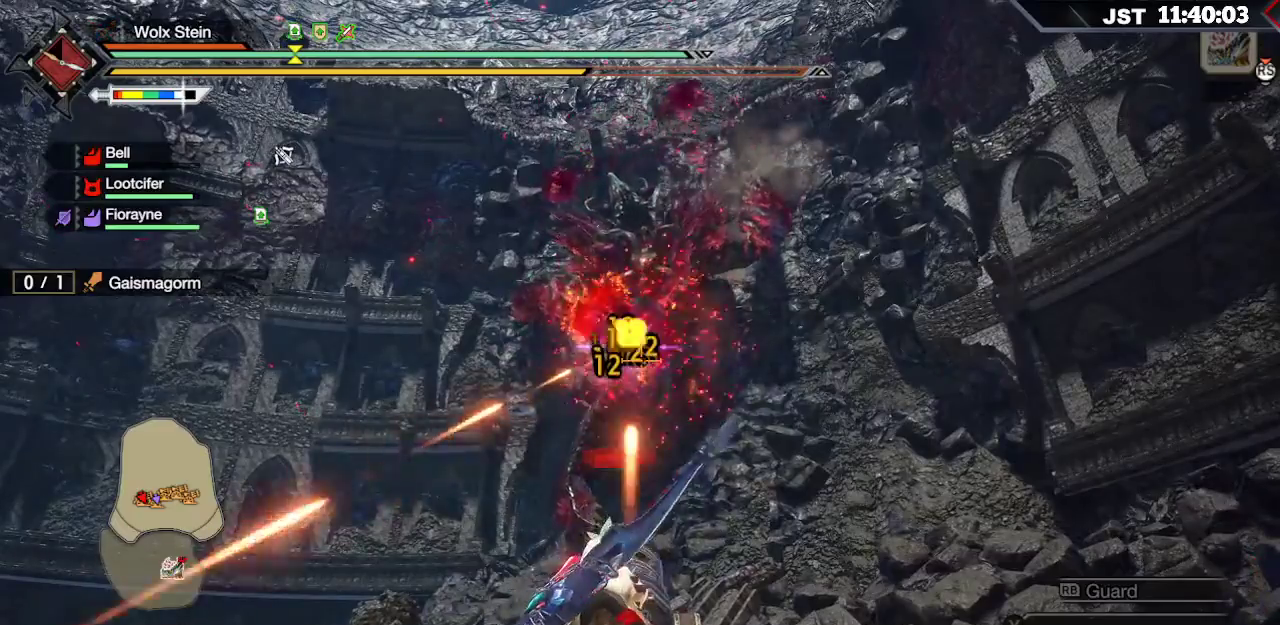
{"buttons": ["R2"], "left_stick": "center", "right_stick": "center", "events": []}
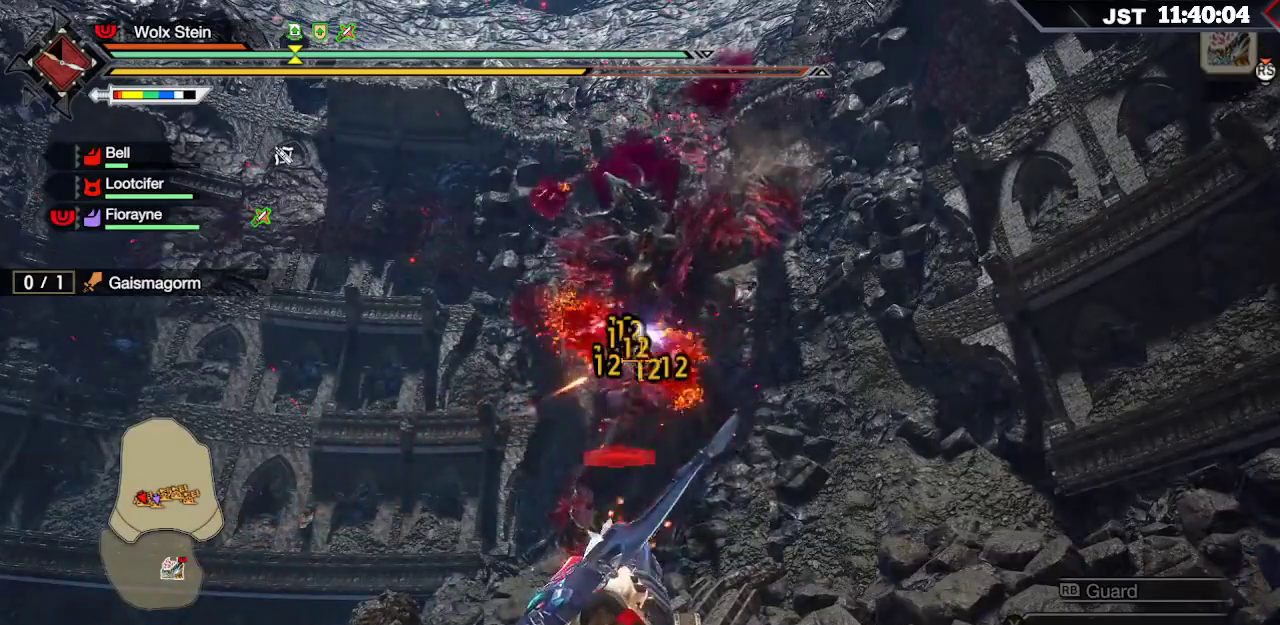
{"buttons": ["R2"], "left_stick": "up-right", "right_stick": "center", "events": [[433, "left_stick", "up-right"]]}
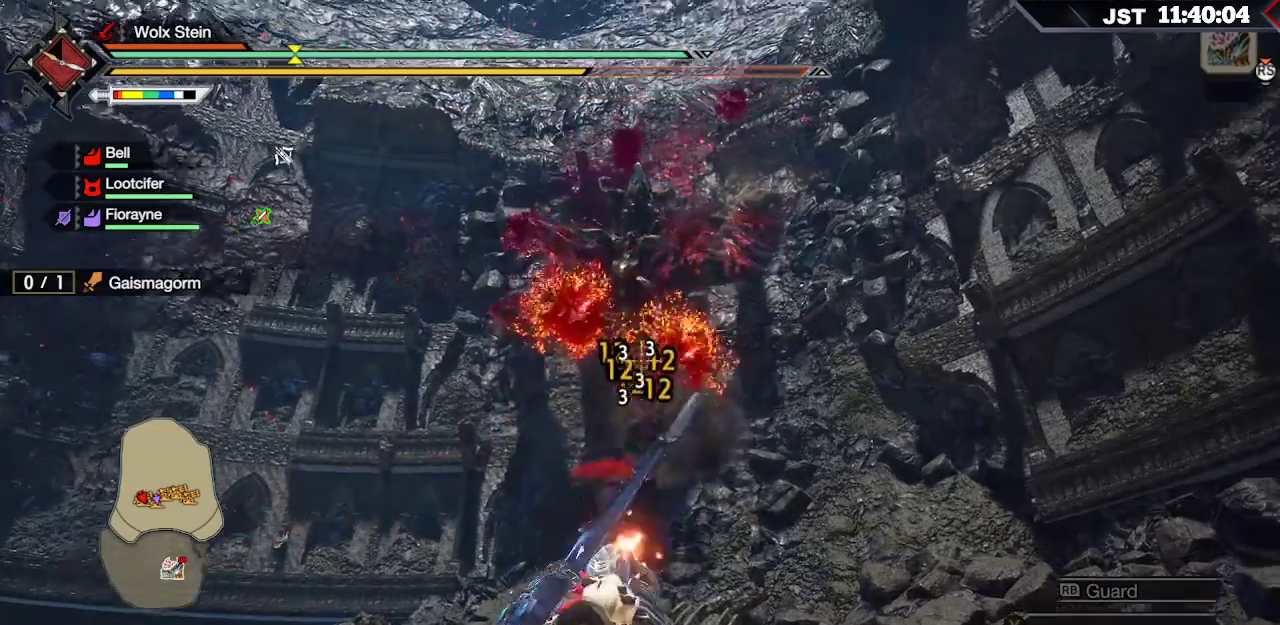
{"buttons": ["R2"], "left_stick": "center", "right_stick": "center", "events": [[50, "left_stick", "center"], [300, "left_stick", "up"], [417, "left_stick", "center"]]}
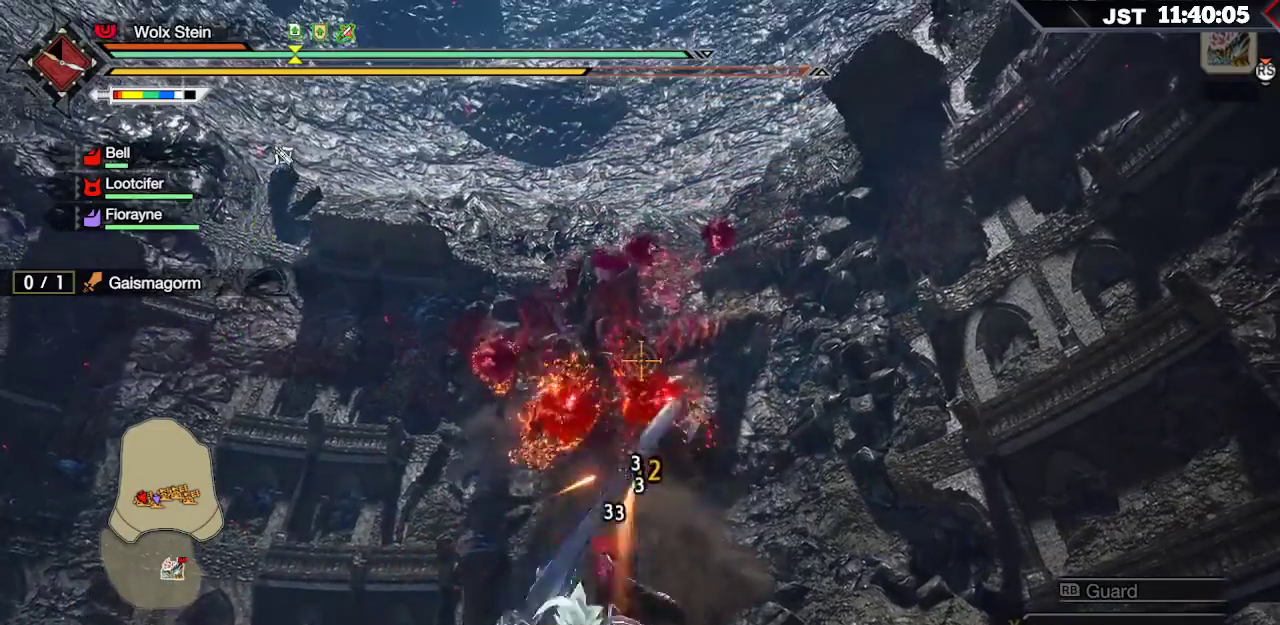
{"buttons": ["R2"], "left_stick": "center", "right_stick": "center", "events": [[183, "left_stick", "left"], [333, "left_stick", "center"]]}
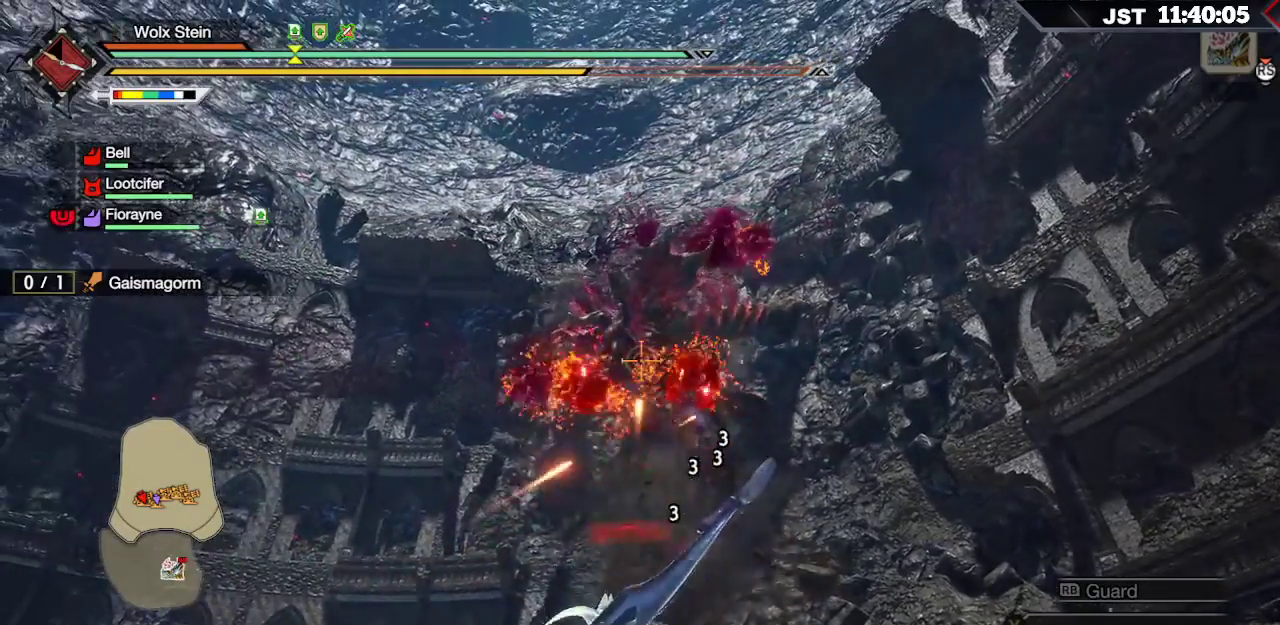
{"buttons": ["R2"], "left_stick": "down-right", "right_stick": "center", "events": [[133, "left_stick", "right"], [233, "left_stick", "center"], [483, "left_stick", "down-right"]]}
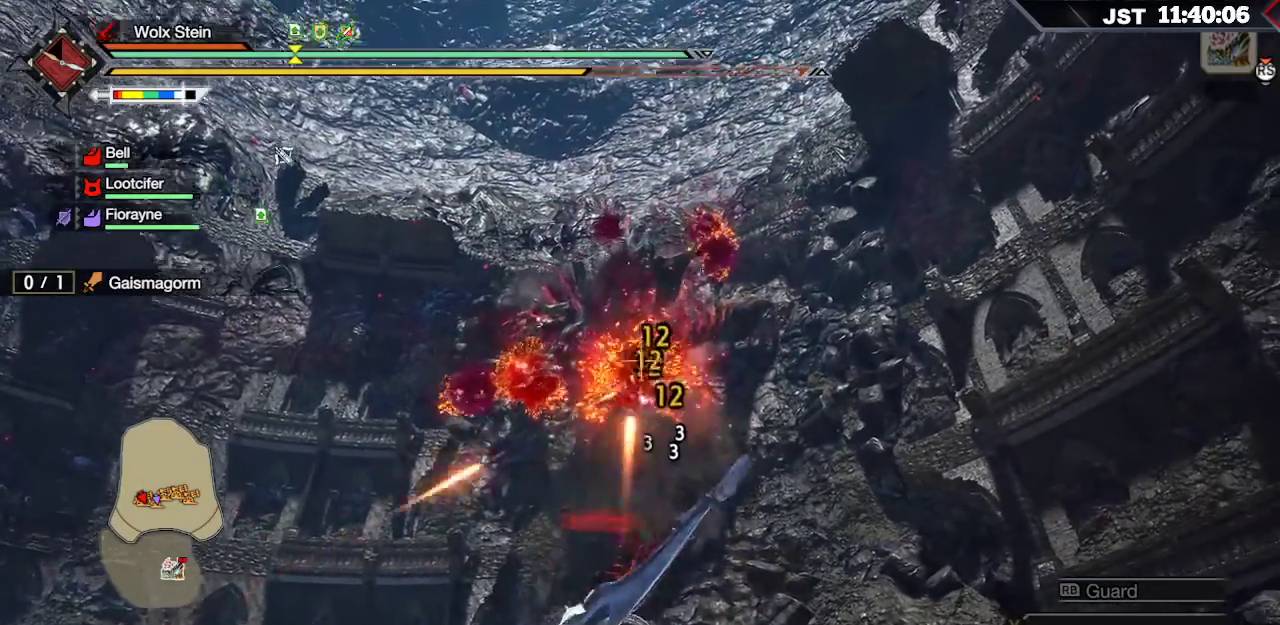
{"buttons": ["R2"], "left_stick": "center", "right_stick": "center", "events": [[33, "left_stick", "center"]]}
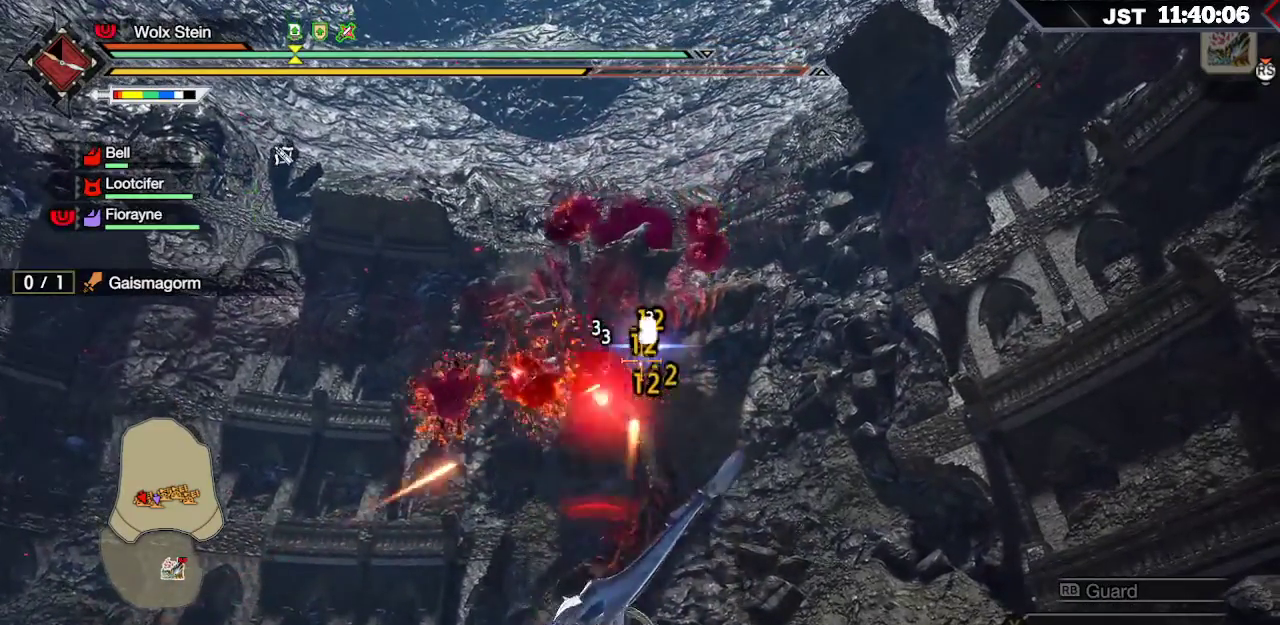
{"buttons": ["R2"], "left_stick": "center", "right_stick": "center", "events": []}
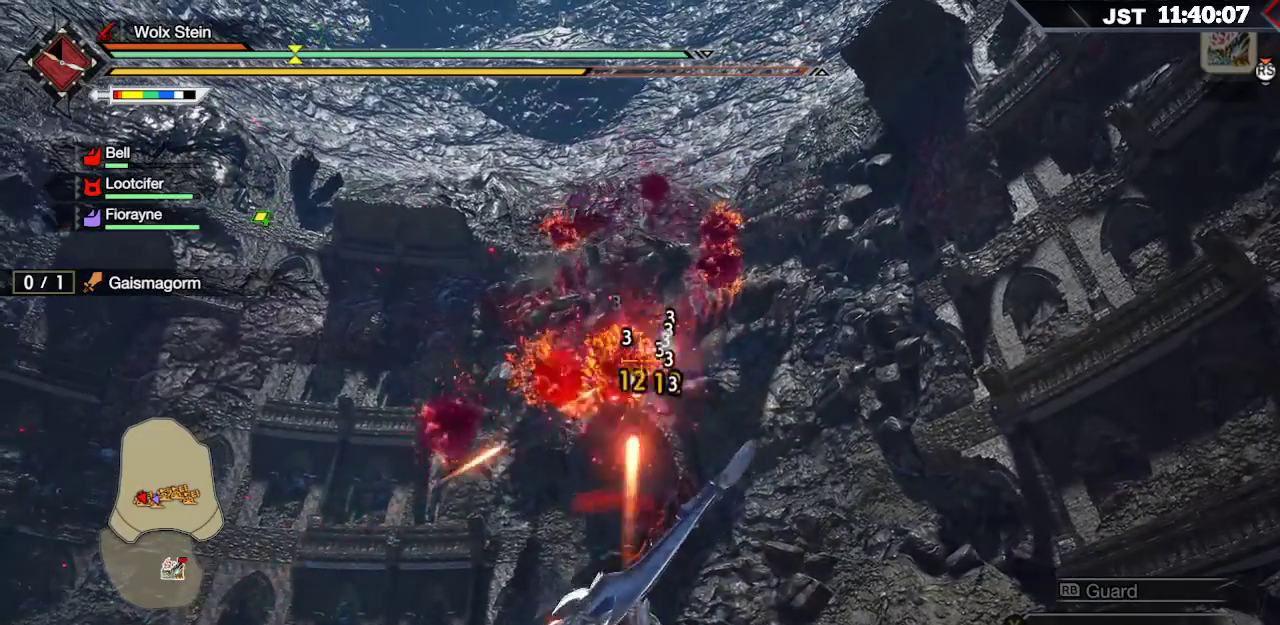
{"buttons": ["R2"], "left_stick": "center", "right_stick": "center", "events": []}
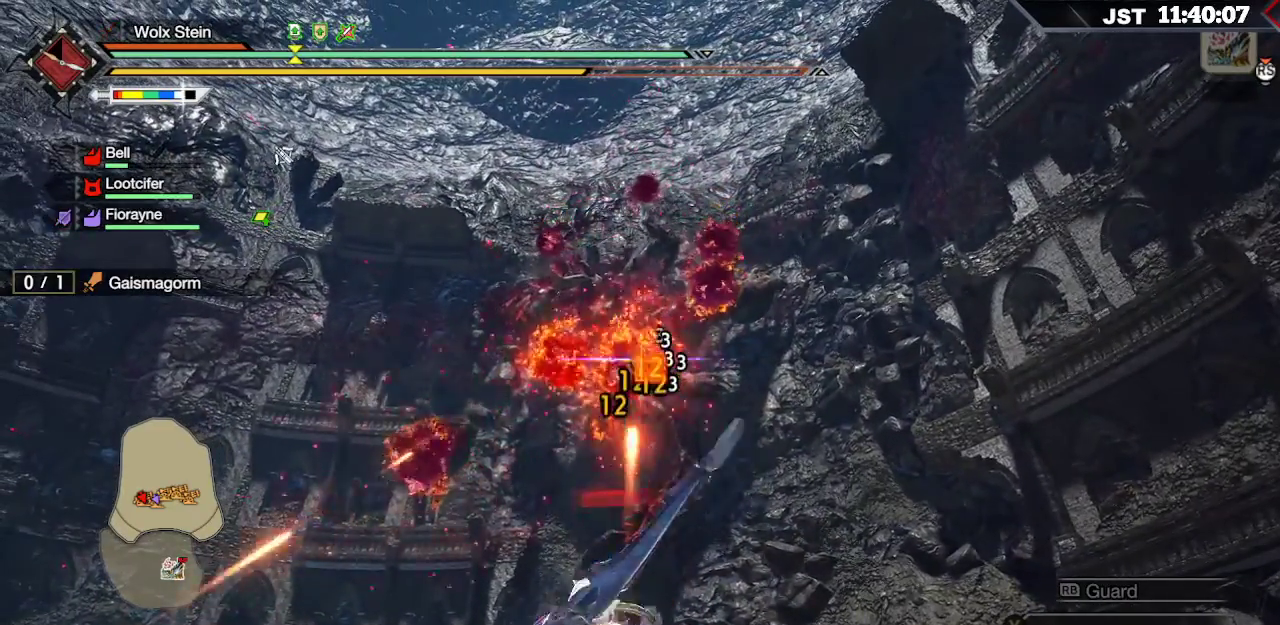
{"buttons": ["R2"], "left_stick": "center", "right_stick": "center", "events": [[233, "left_stick", "up-right"], [317, "left_stick", "center"]]}
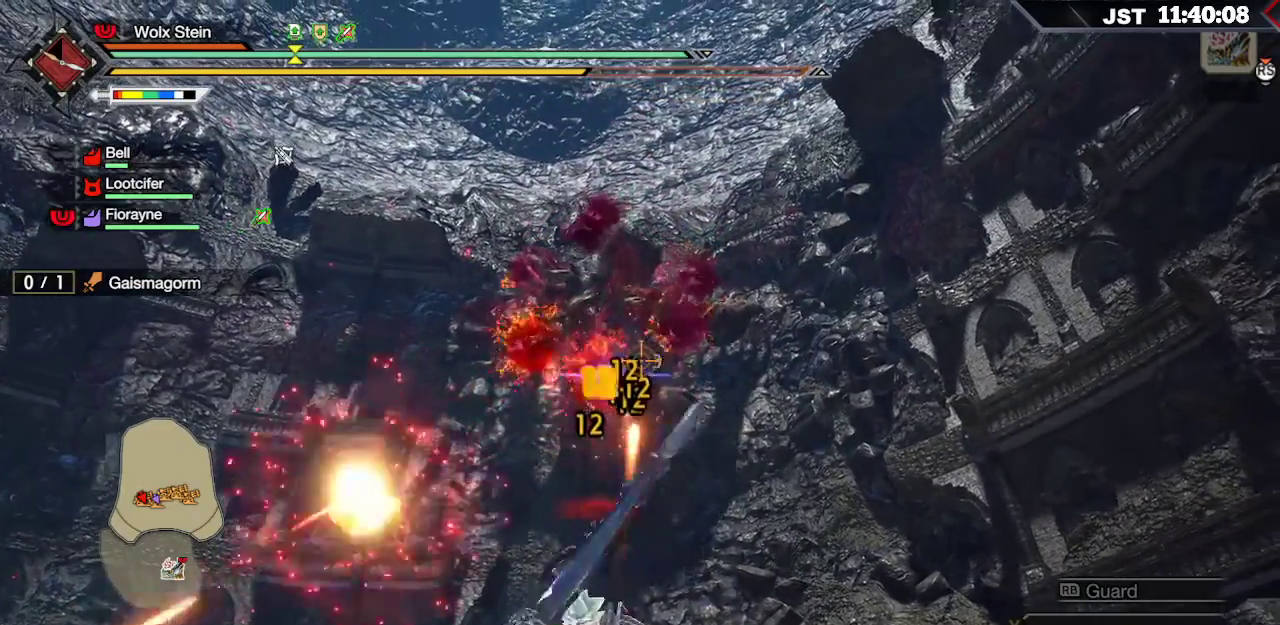
{"buttons": ["R2"], "left_stick": "center", "right_stick": "center", "events": [[283, "left_stick", "left"], [400, "left_stick", "center"]]}
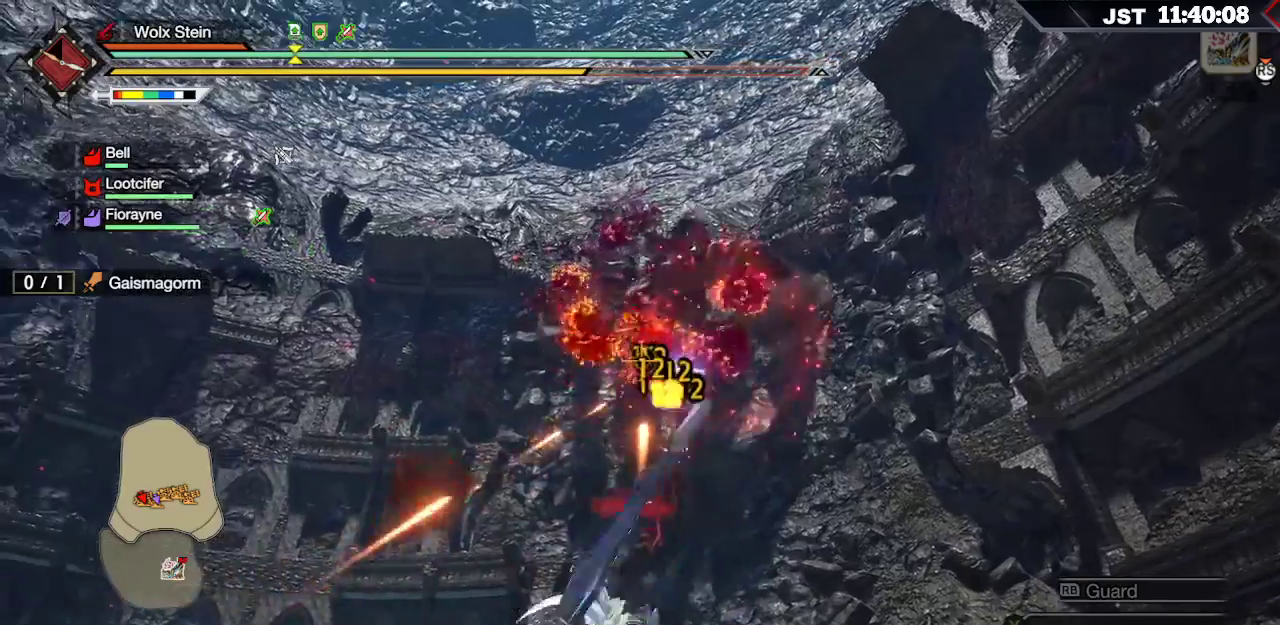
{"buttons": ["R2"], "left_stick": "center", "right_stick": "center", "events": [[117, "left_stick", "up-right"], [183, "left_stick", "center"]]}
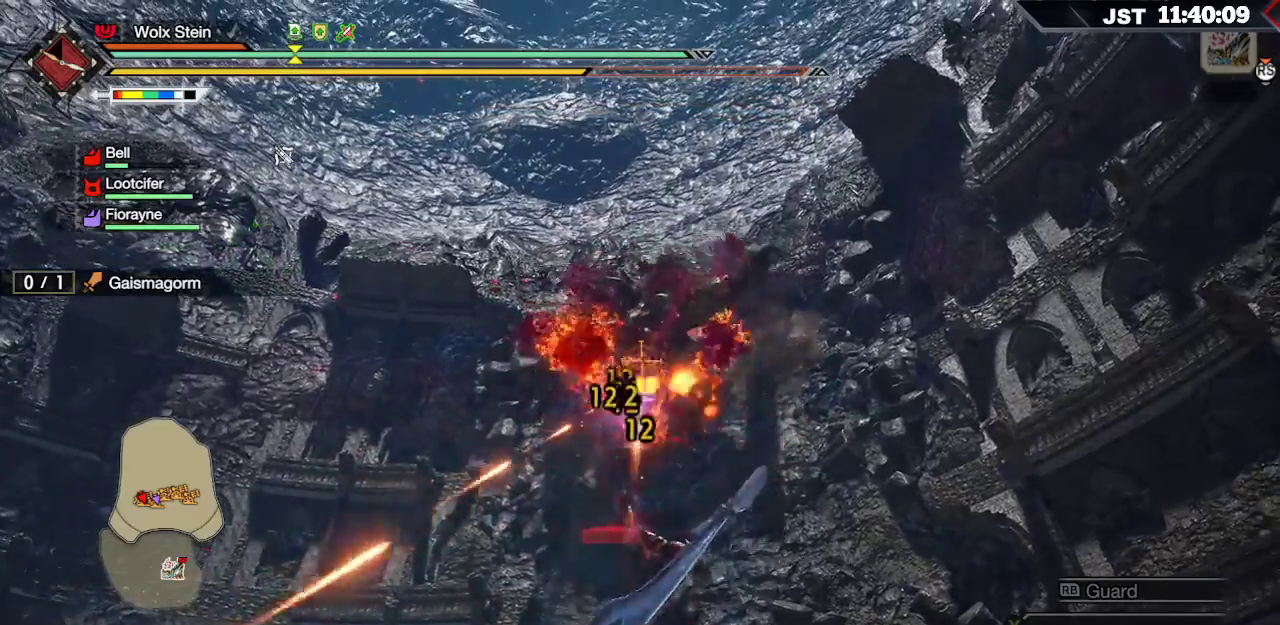
{"buttons": ["R2"], "left_stick": "center", "right_stick": "center", "events": []}
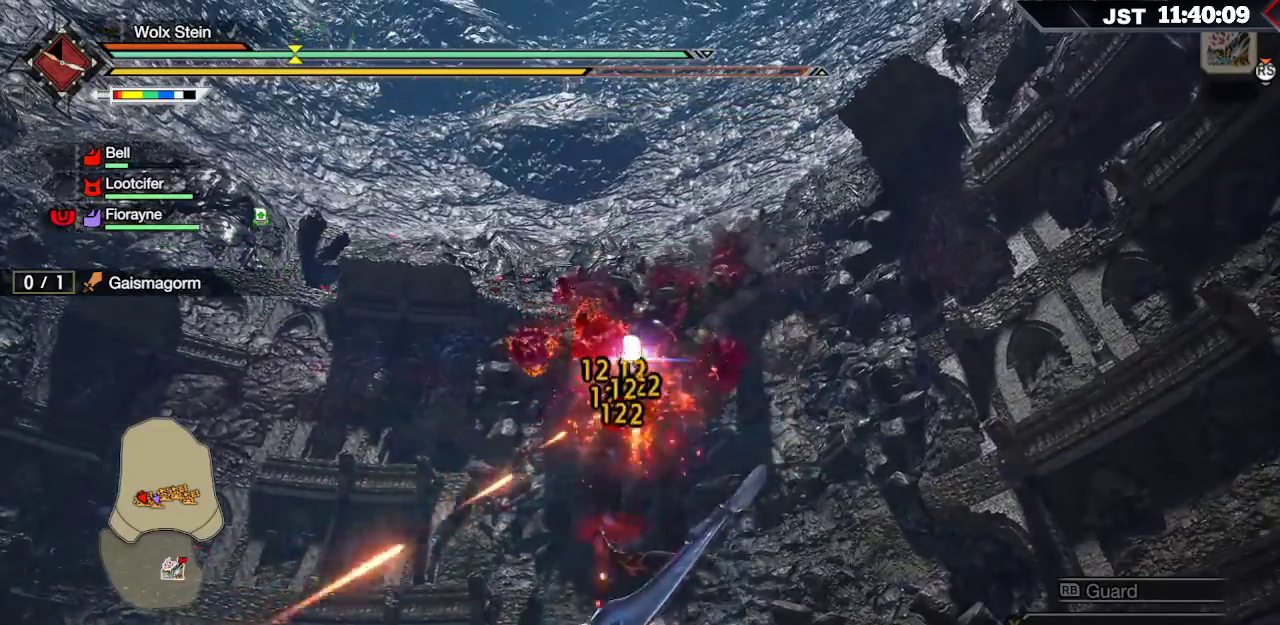
{"buttons": ["R2"], "left_stick": "center", "right_stick": "center", "events": []}
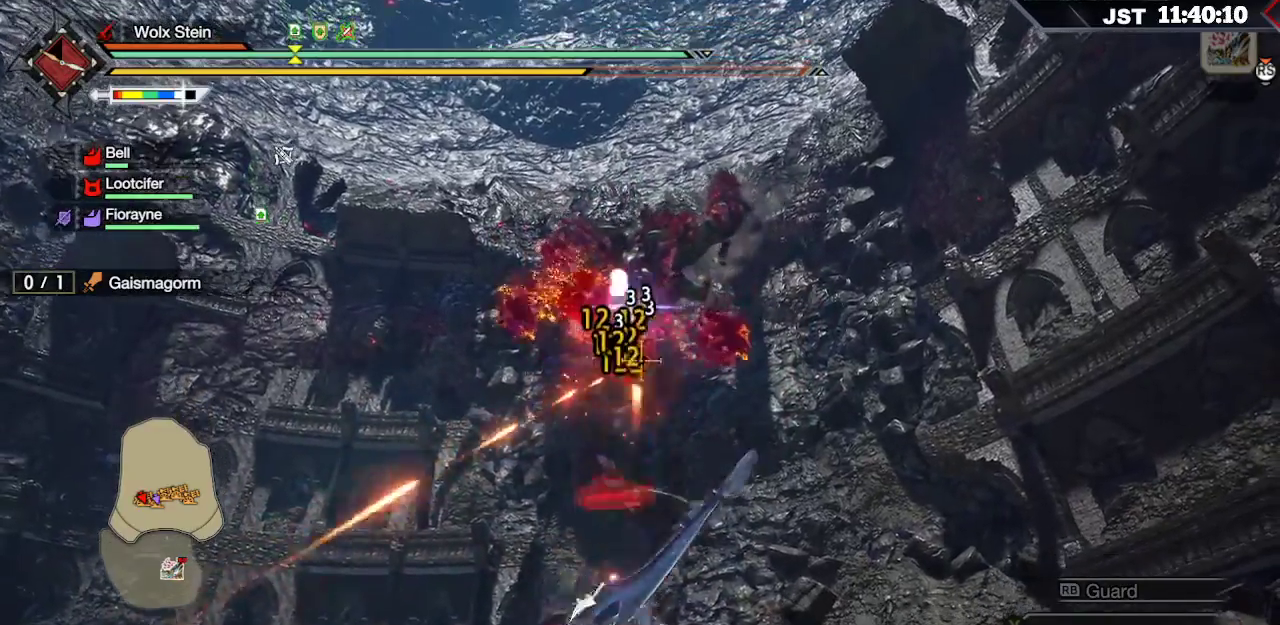
{"buttons": ["R2"], "left_stick": "center", "right_stick": "center", "events": []}
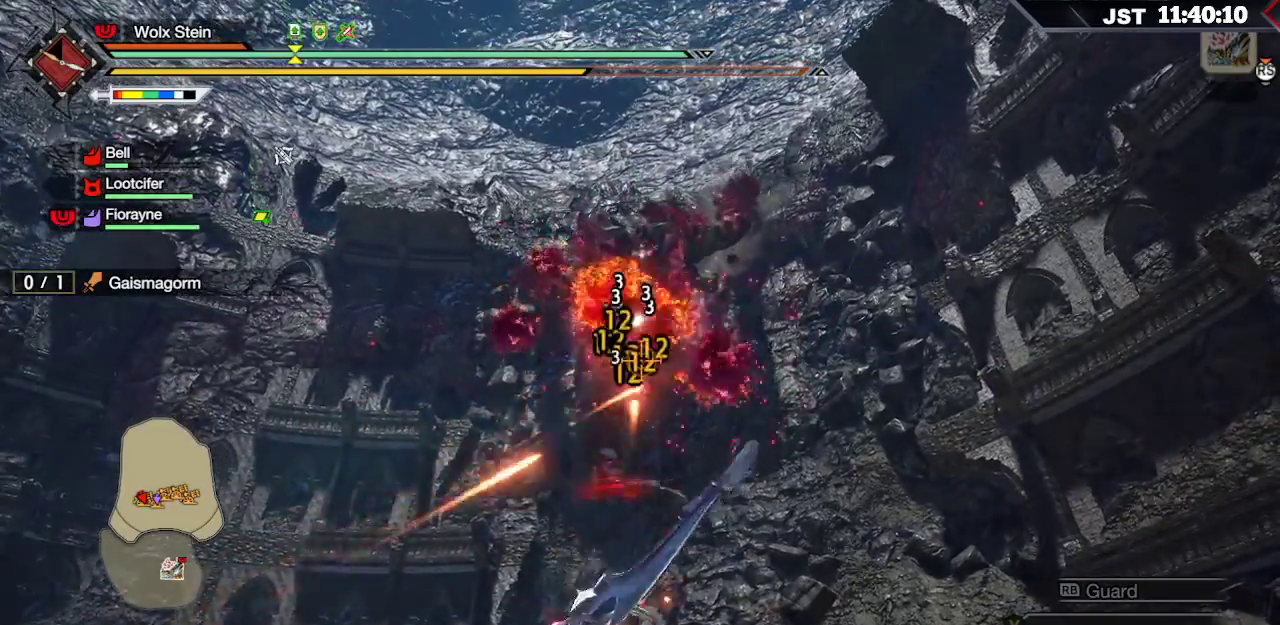
{"buttons": ["R2"], "left_stick": "up-right", "right_stick": "center", "events": [[483, "left_stick", "up-right"]]}
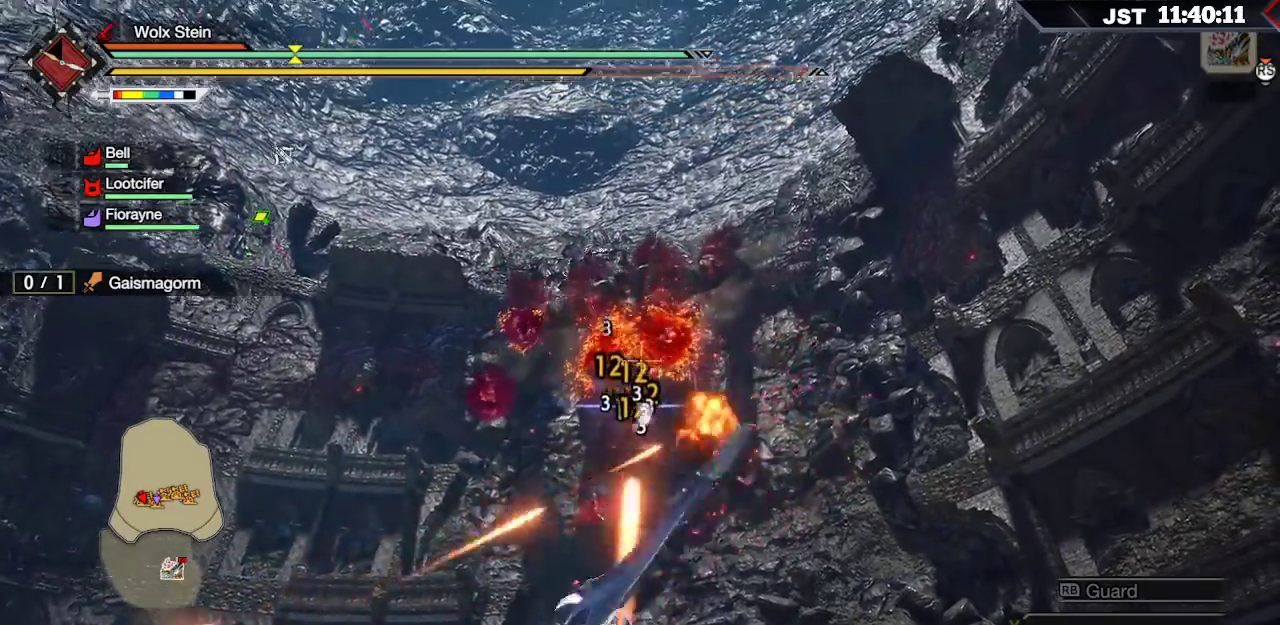
{"buttons": ["R2"], "left_stick": "left", "right_stick": "center", "events": [[67, "left_stick", "center"], [500, "left_stick", "left"]]}
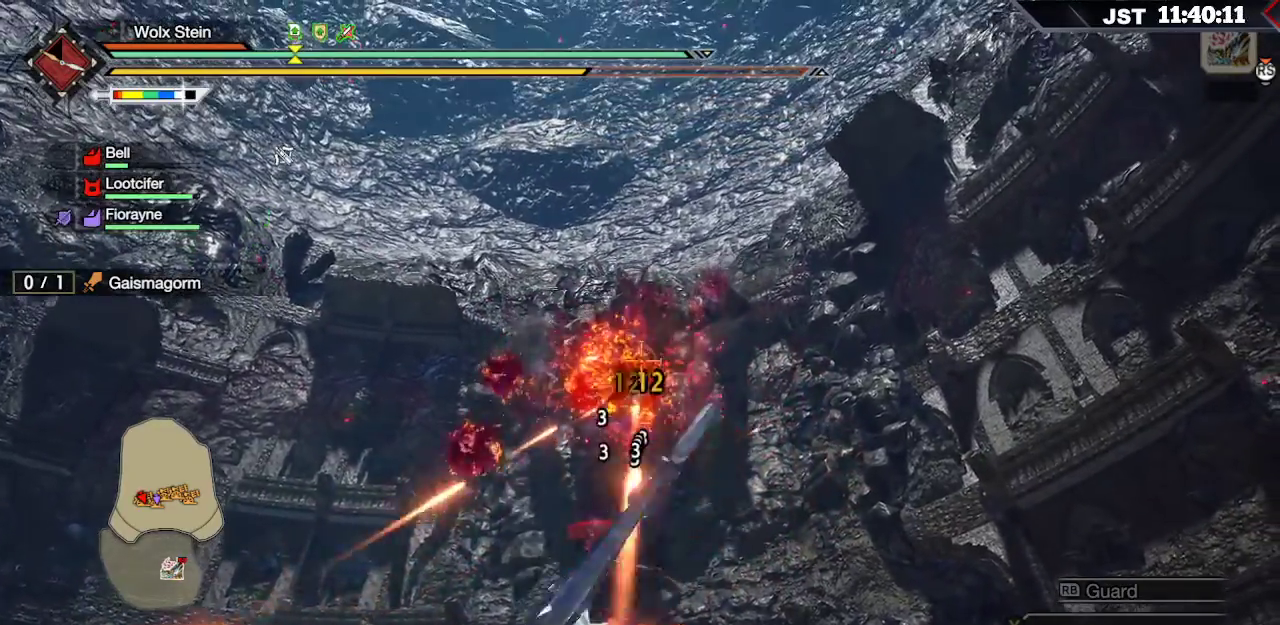
{"buttons": ["R2"], "left_stick": "center", "right_stick": "center", "events": [[117, "left_stick", "center"], [367, "left_stick", "down-left"], [417, "left_stick", "center"]]}